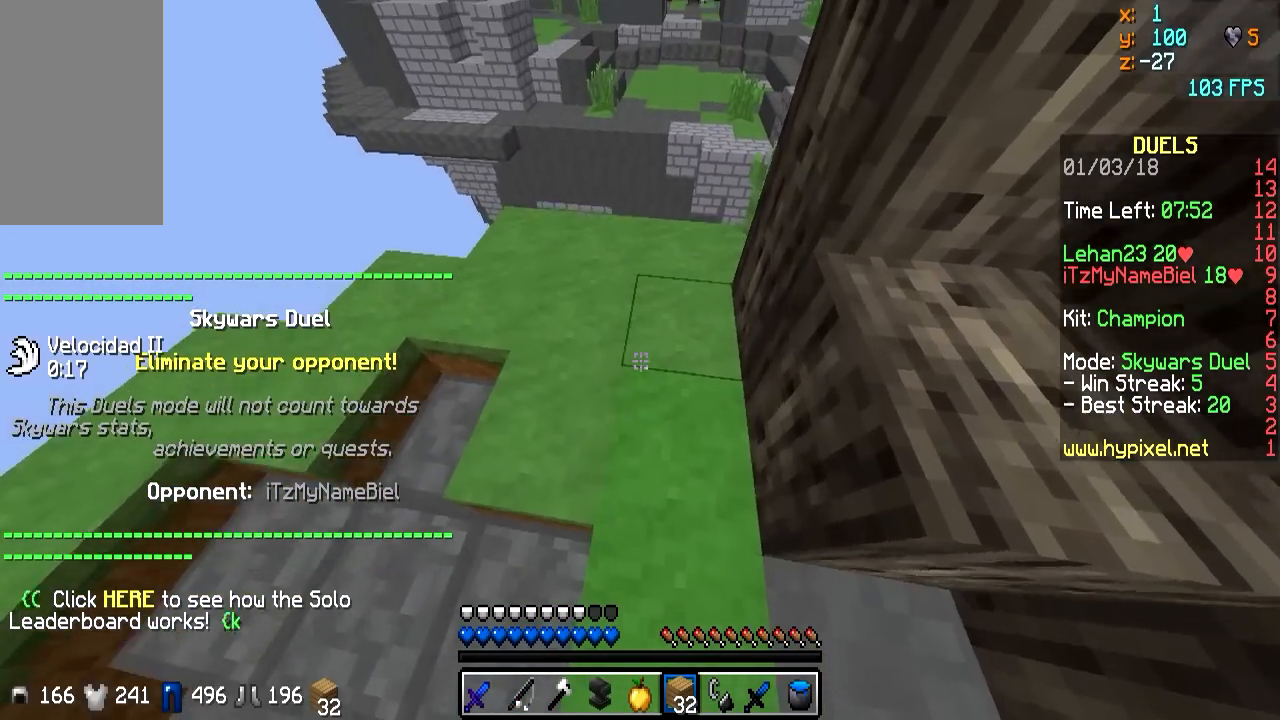
Gameplay with keyboard and mouse; each line is a JSON object with the keys and mouse buttons held at the frame after it. "events" lists presses ("down") and releases ("up") of "a", "d", "s", "w", "mouse_left" and "mouse_right" between this image and that frame as [ms after this image, input, new state], when the widget could be followed in between. "mouse_left", "mouse_right" = the "left", "right" buttons of the "mouse" list. No other keys are recorded. Fast repeated clicks can show as one long hold. Mouse movement is not recorded.
{"keys": ["d"], "mouse": [], "events": [[367, "d", "down"], [450, "w", "up"]]}
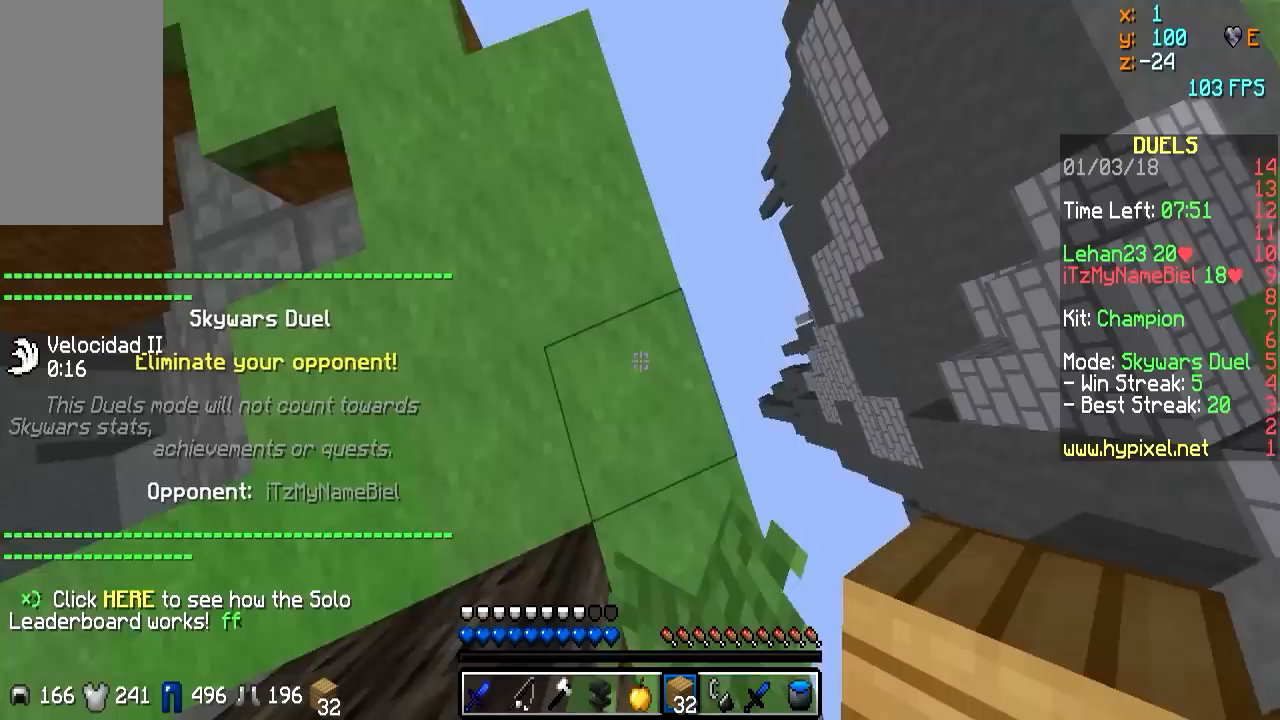
{"keys": ["d", "s"], "mouse": ["right"], "events": [[50, "s", "down"], [367, "mouse_right", "down"], [400, "mouse_right", "up"], [500, "mouse_right", "down"]]}
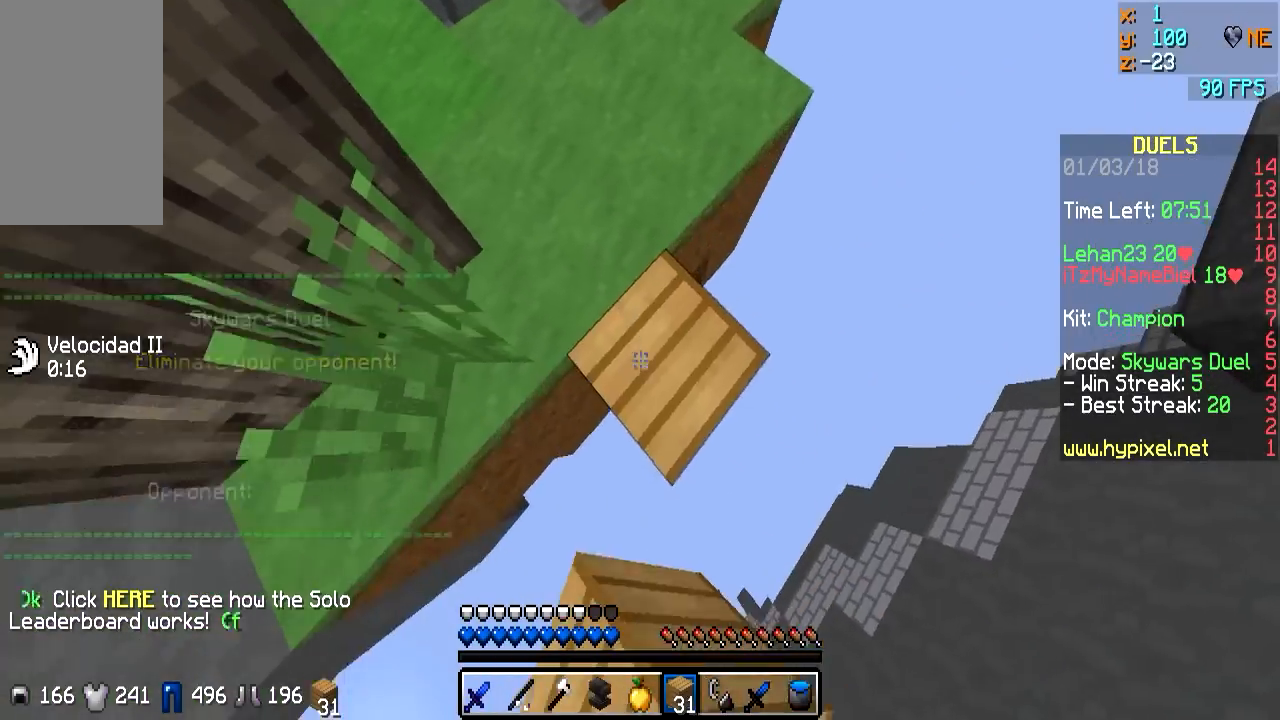
{"keys": ["d", "s"], "mouse": ["right"], "events": [[50, "mouse_right", "up"], [200, "mouse_right", "down"], [300, "mouse_right", "up"], [350, "mouse_right", "down"], [450, "mouse_right", "up"], [500, "mouse_right", "down"]]}
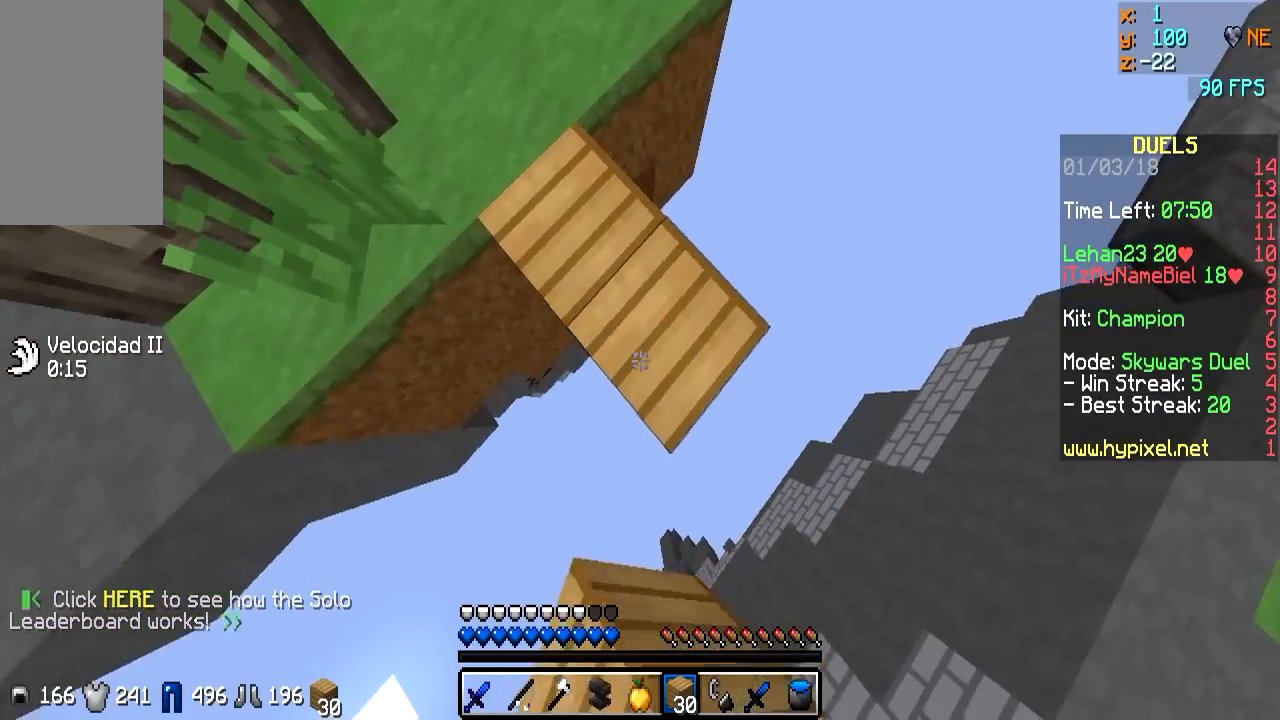
{"keys": ["d", "s"], "mouse": ["right"], "events": [[100, "mouse_right", "up"], [200, "mouse_right", "down"], [250, "mouse_right", "up"], [350, "mouse_right", "down"], [400, "mouse_right", "up"], [500, "mouse_right", "down"]]}
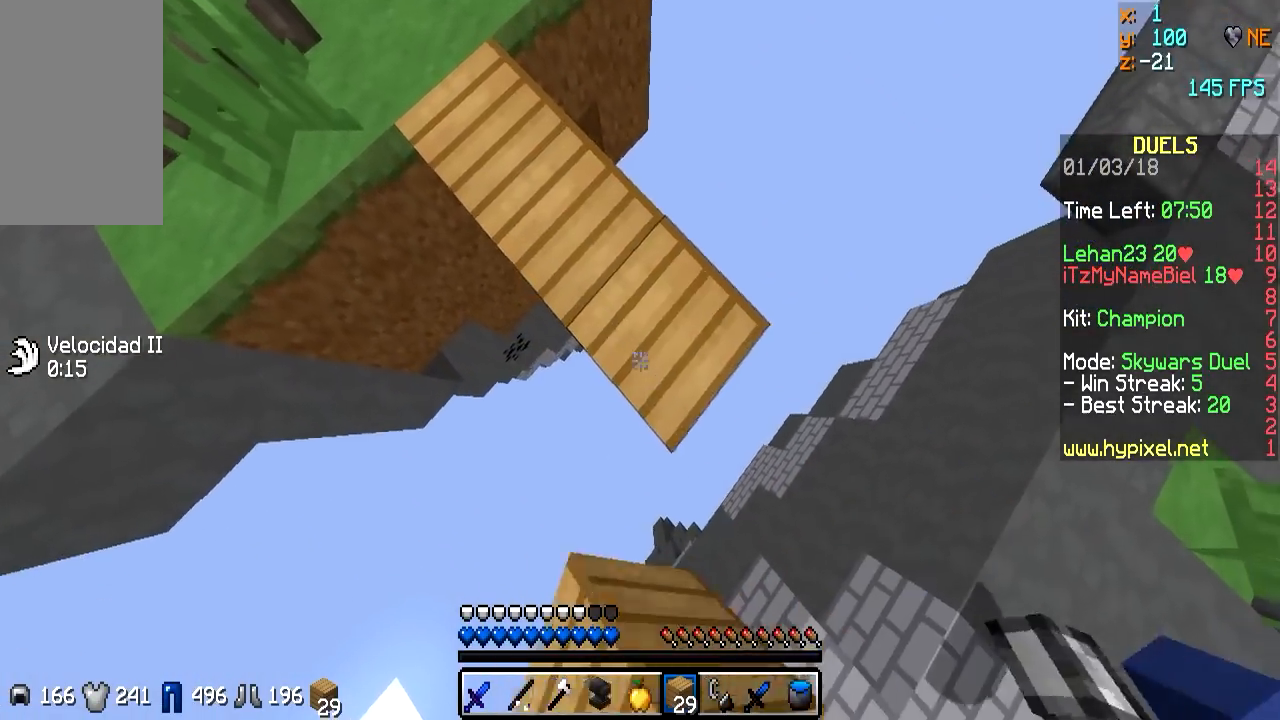
{"keys": ["w"], "mouse": ["right"], "events": [[50, "mouse_right", "up"], [300, "a", "down"], [300, "d", "up"], [300, "mouse_right", "down"], [350, "mouse_right", "up"], [350, "s", "up"], [450, "a", "up"], [450, "w", "down"], [500, "mouse_right", "down"]]}
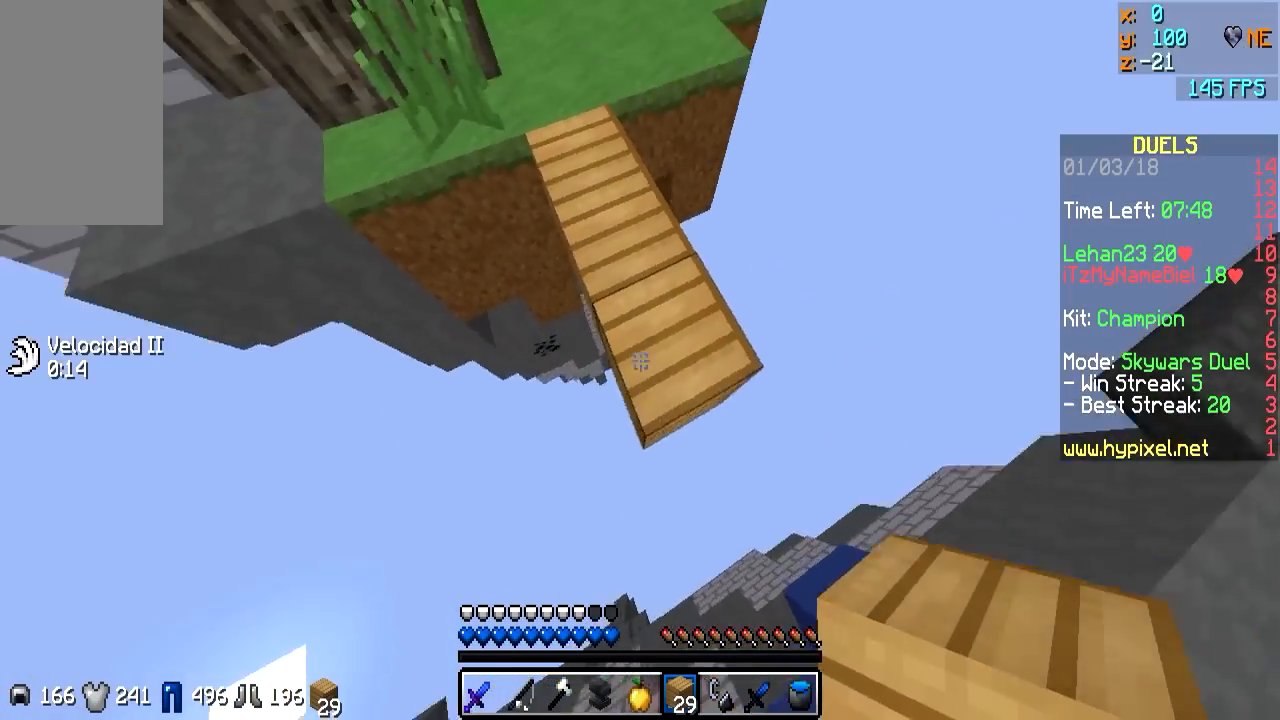
{"keys": ["w"], "mouse": ["right"], "events": [[50, "mouse_right", "up"], [150, "mouse_right", "down"], [250, "a", "down"], [250, "mouse_right", "up"], [350, "a", "up"], [350, "mouse_right", "down"], [400, "mouse_right", "up"], [500, "mouse_right", "down"]]}
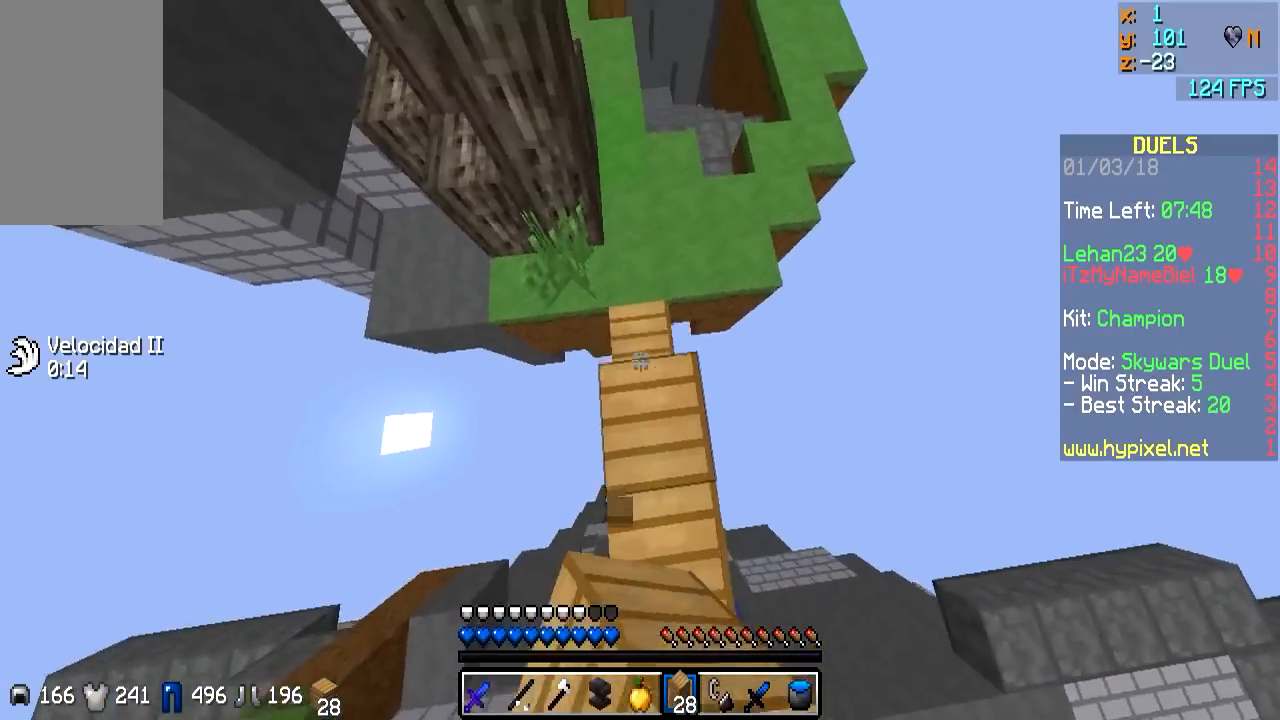
{"keys": ["w"], "mouse": [], "events": [[50, "mouse_right", "up"], [150, "mouse_right", "down"], [200, "mouse_right", "up"]]}
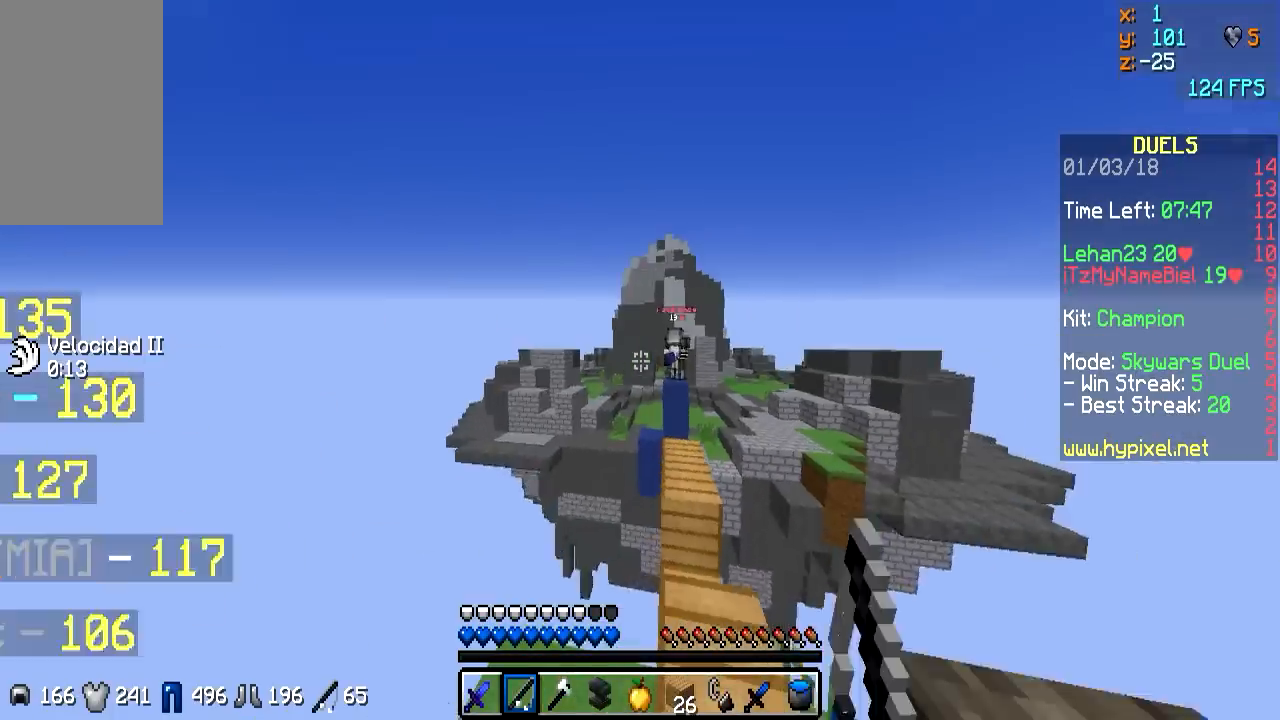
{"keys": ["s"], "mouse": [], "events": [[33, "a", "down"], [217, "w", "up"], [317, "mouse_right", "down"], [317, "s", "down"], [367, "mouse_right", "up"], [400, "a", "up"]]}
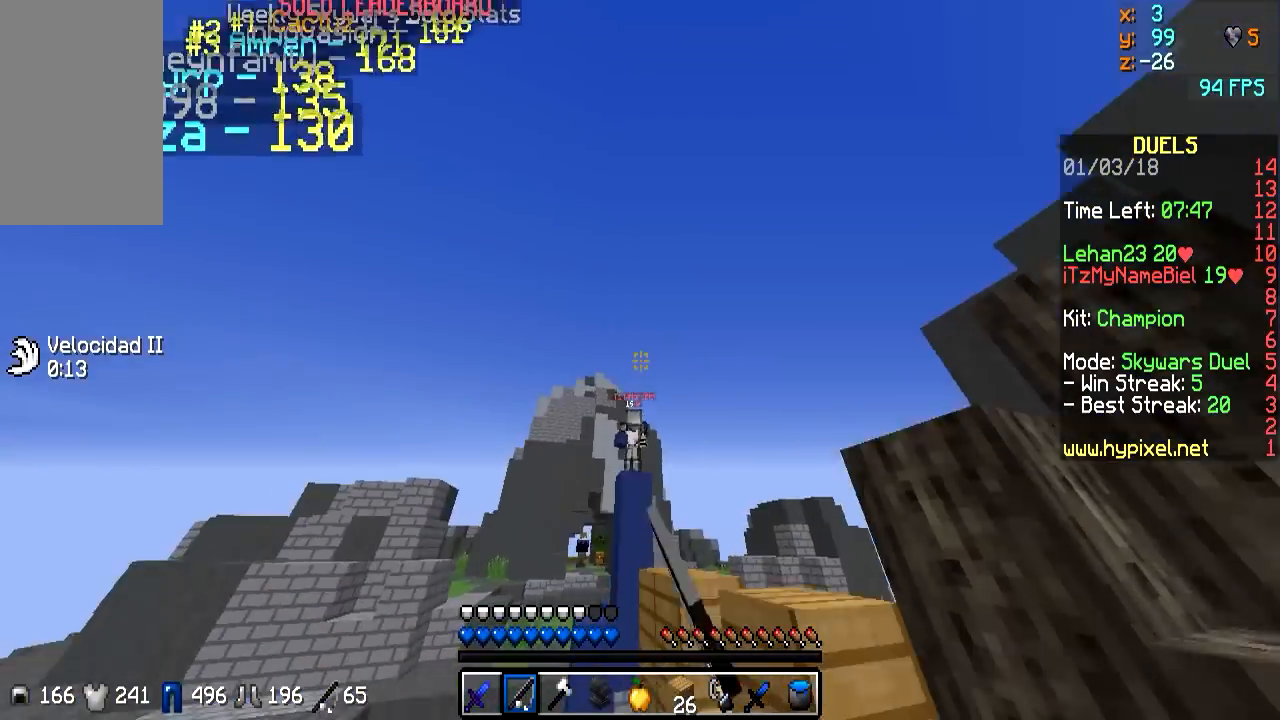
{"keys": ["d", "s"], "mouse": ["left"], "events": [[67, "d", "down"], [100, "d", "up"], [100, "s", "up"], [217, "mouse_right", "down"], [217, "w", "down"], [250, "mouse_right", "up"], [267, "d", "down"], [267, "mouse_left", "down"], [267, "w", "up"], [350, "mouse_left", "up"], [400, "s", "down"], [450, "mouse_left", "down"]]}
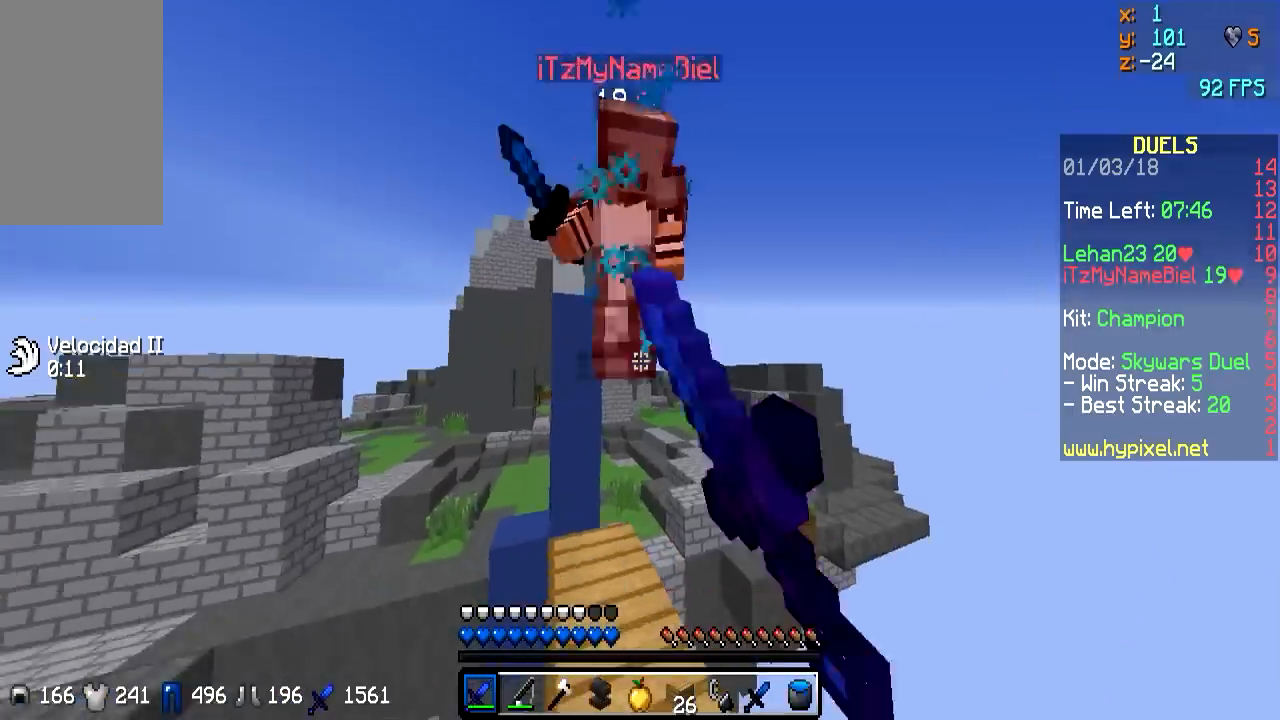
{"keys": ["d", "w"], "mouse": [], "events": [[33, "d", "up"], [33, "mouse_left", "up"], [83, "mouse_left", "down"], [83, "s", "up"], [183, "mouse_left", "up"], [233, "mouse_left", "down"], [350, "d", "down"], [350, "mouse_left", "up"], [350, "w", "down"], [400, "mouse_left", "down"], [500, "mouse_left", "up"]]}
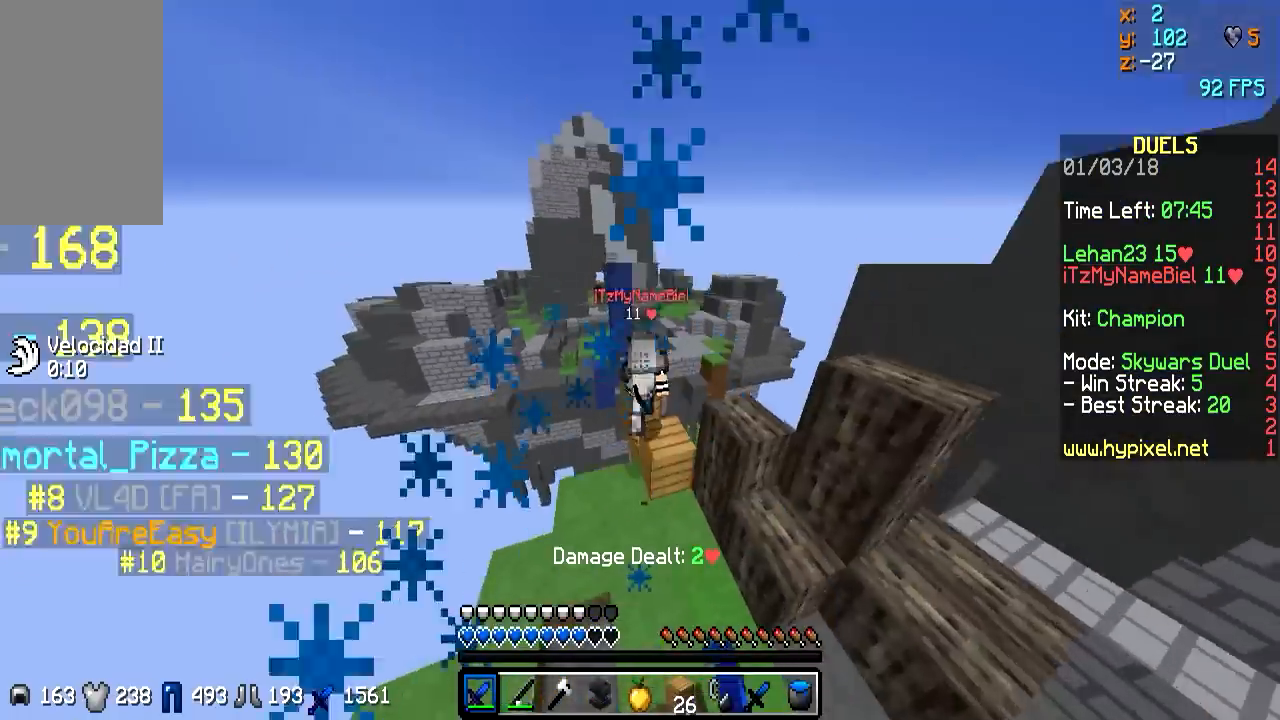
{"keys": ["d", "w"], "mouse": ["left"], "events": [[83, "mouse_right", "down"], [200, "mouse_right", "up"], [450, "mouse_left", "down"]]}
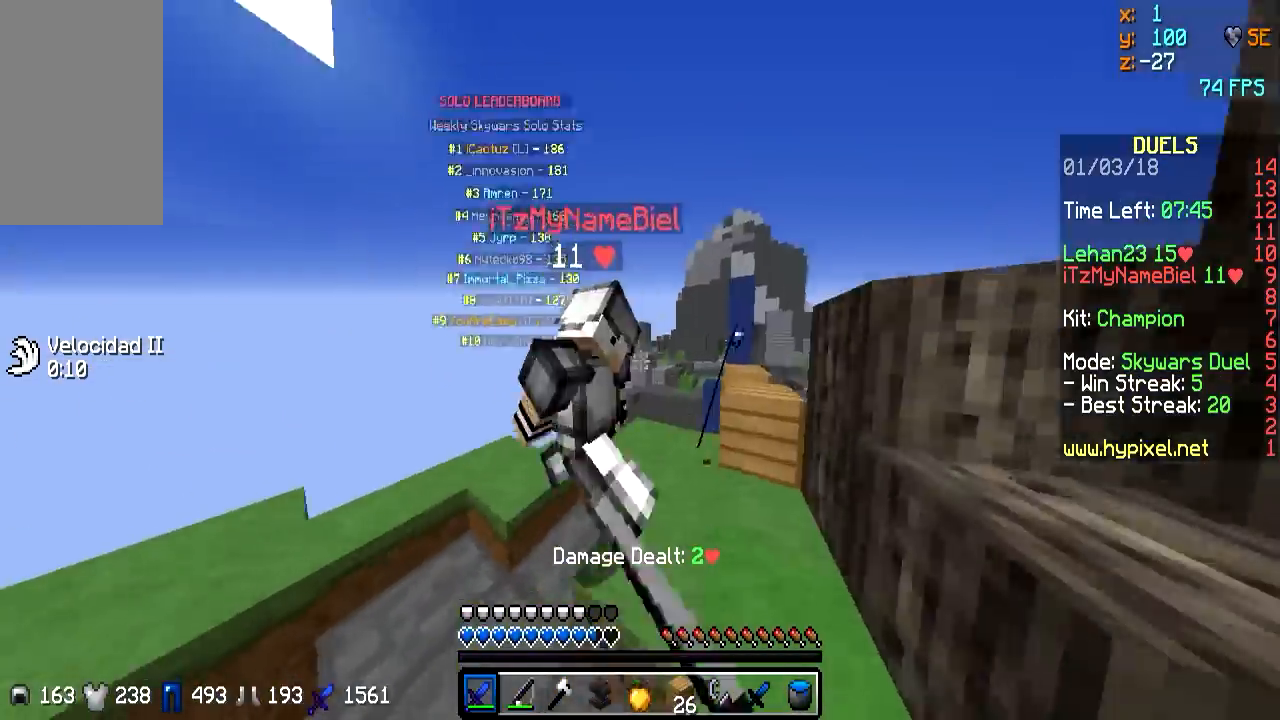
{"keys": ["a"], "mouse": ["left"], "events": [[50, "d", "up"], [50, "mouse_left", "up"], [100, "mouse_left", "down"], [200, "mouse_left", "up"], [250, "a", "down"], [250, "mouse_left", "down"], [250, "w", "up"], [283, "w", "down"], [333, "mouse_left", "up"], [333, "w", "up"], [433, "mouse_left", "down"]]}
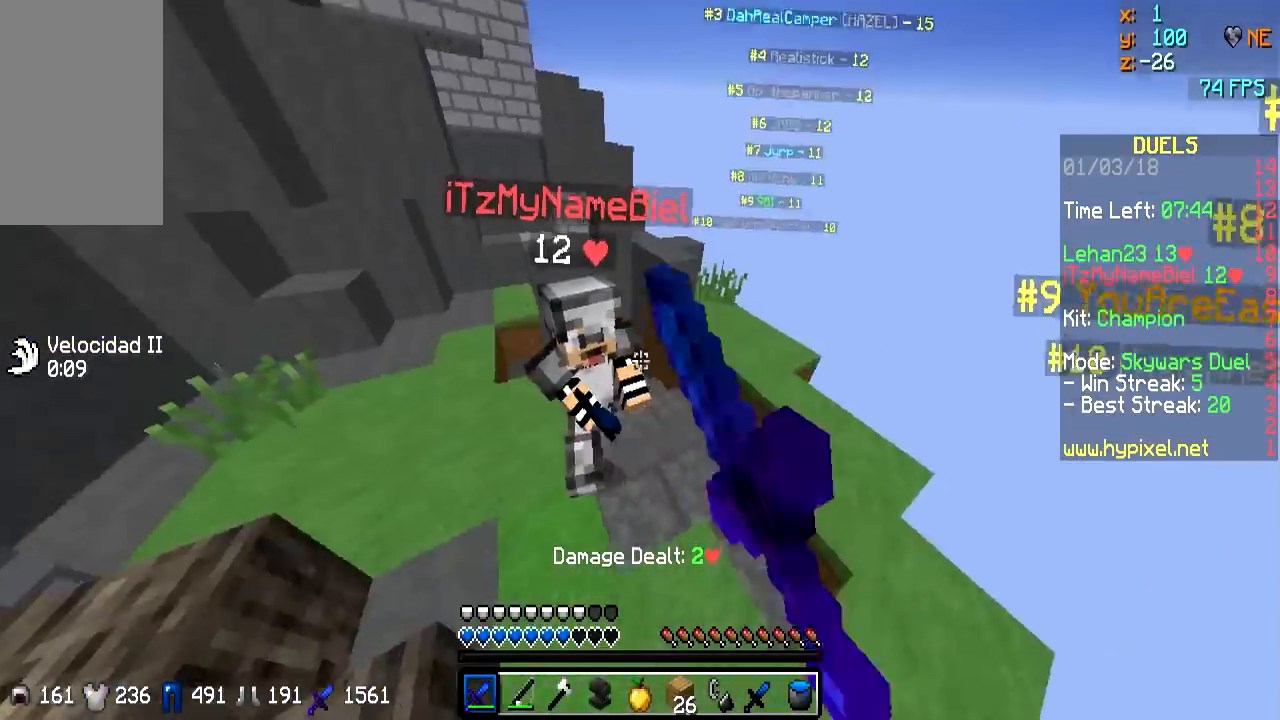
{"keys": ["d", "w"], "mouse": ["left"], "events": [[50, "mouse_left", "up"], [100, "mouse_left", "down"], [150, "w", "down"], [183, "mouse_left", "up"], [283, "mouse_left", "down"], [383, "a", "up"], [383, "mouse_left", "up"], [433, "d", "down"], [433, "mouse_left", "down"]]}
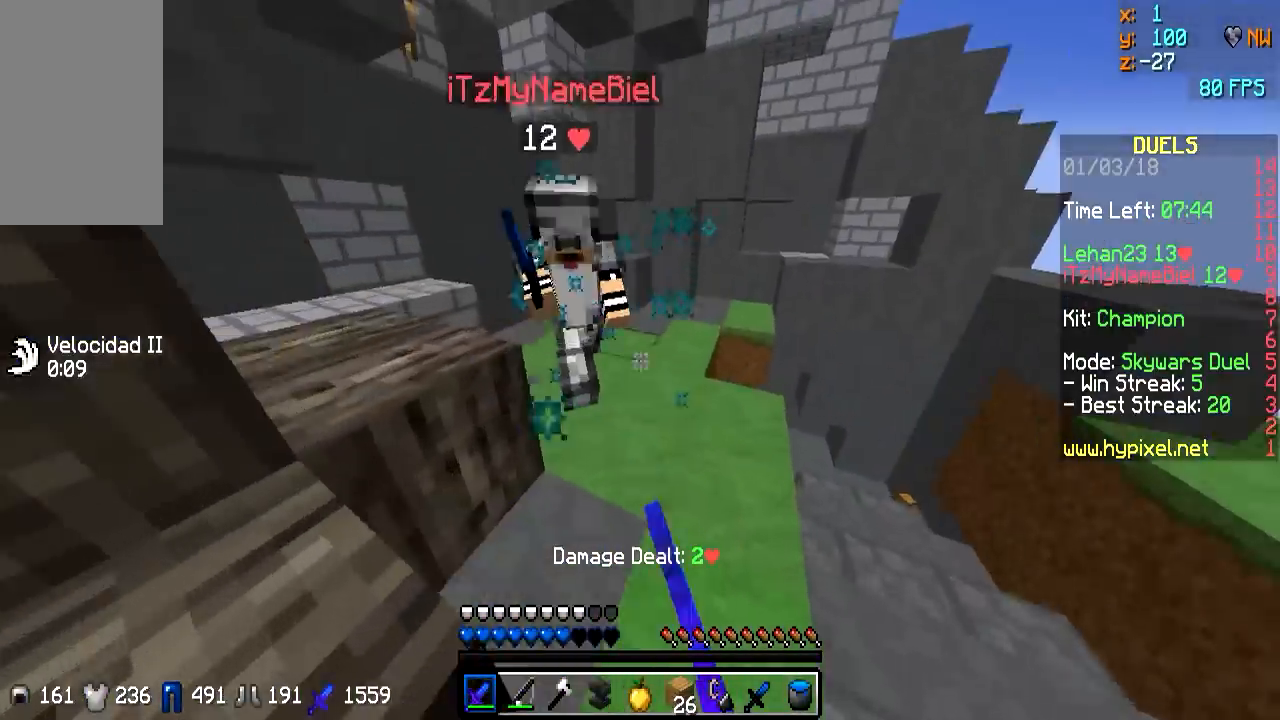
{"keys": ["w"], "mouse": ["left", "right"], "events": [[33, "d", "up"], [33, "mouse_left", "up"], [150, "mouse_left", "down"], [183, "a", "down"], [250, "a", "up"], [250, "mouse_left", "up"], [300, "d", "down"], [300, "mouse_left", "down"], [383, "a", "down"], [383, "d", "up"], [383, "mouse_left", "up"], [450, "mouse_left", "down"], [450, "mouse_right", "down"], [483, "a", "up"]]}
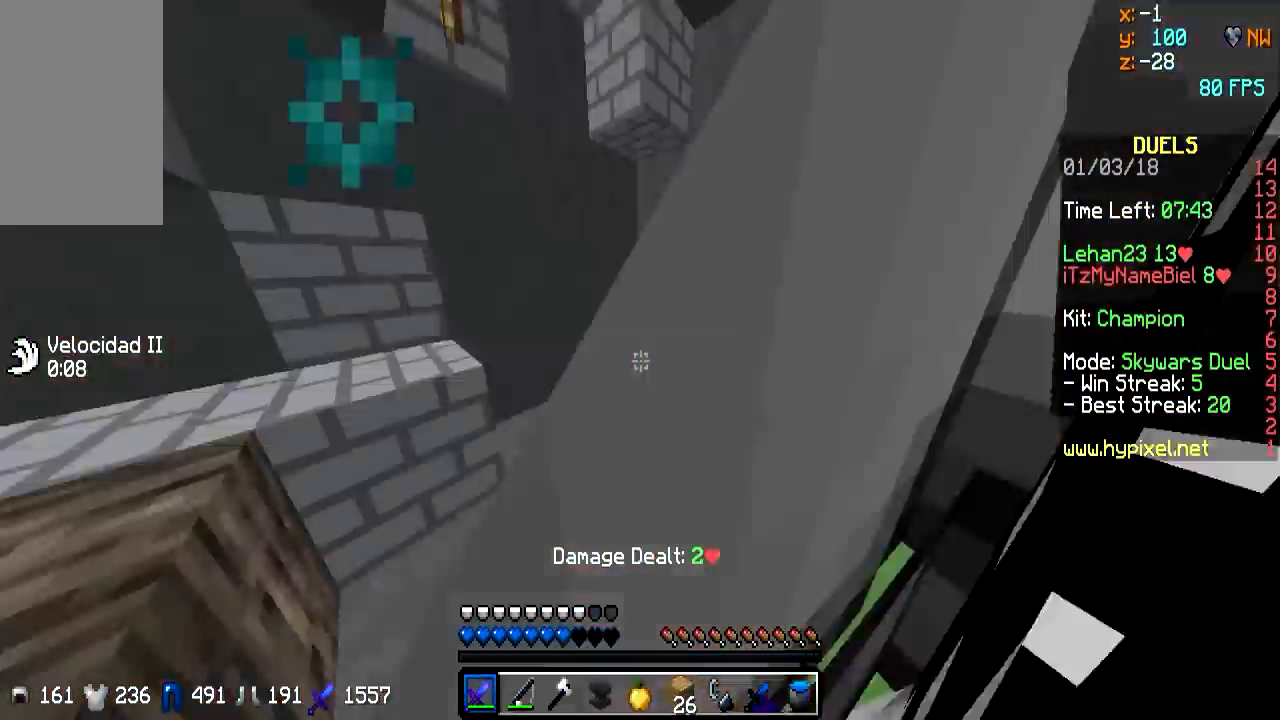
{"keys": ["d"], "mouse": [], "events": [[33, "mouse_left", "up"], [33, "mouse_right", "up"], [83, "d", "down"], [133, "a", "down"], [133, "d", "up"], [133, "mouse_left", "down"], [133, "mouse_right", "down"], [183, "mouse_left", "up"], [183, "mouse_right", "up"], [300, "mouse_left", "down"], [300, "mouse_right", "down"], [350, "mouse_left", "up"], [350, "mouse_right", "up"], [400, "w", "up"], [450, "a", "up"], [450, "d", "down"], [450, "mouse_left", "down"], [450, "mouse_right", "down"], [500, "mouse_left", "up"], [500, "mouse_right", "up"]]}
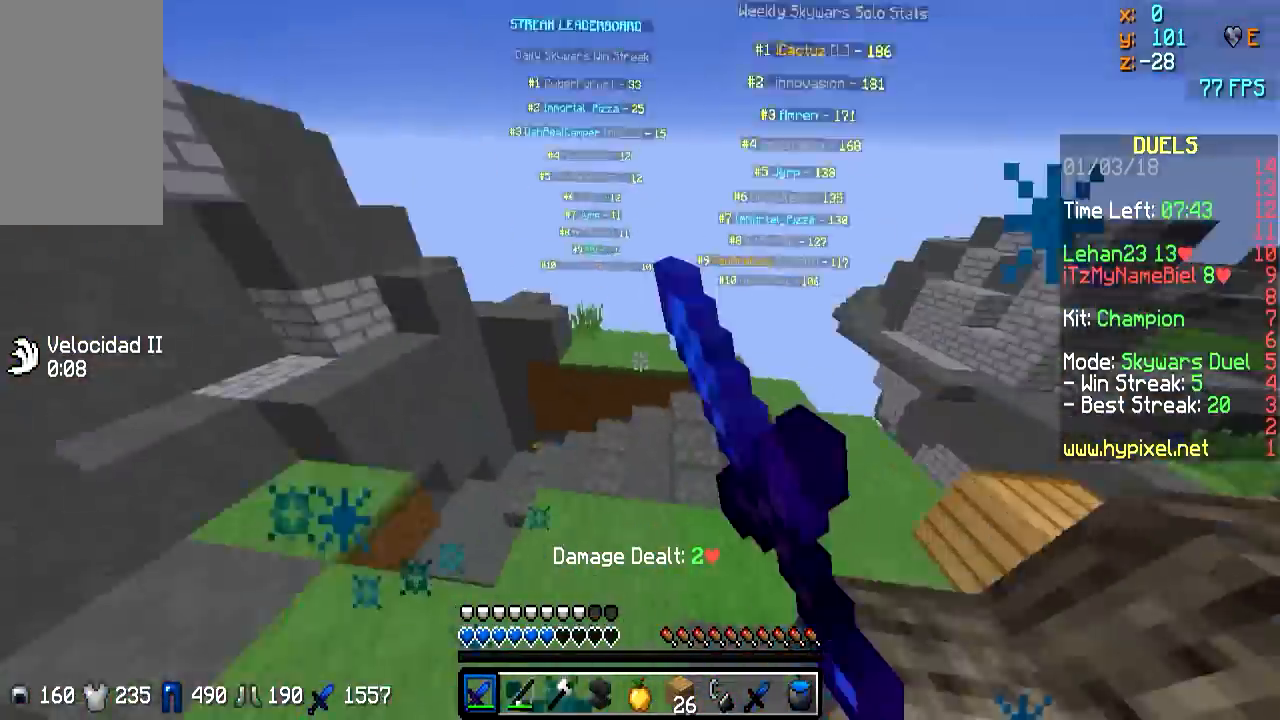
{"keys": [], "mouse": [], "events": [[50, "a", "down"], [50, "d", "up"], [67, "mouse_left", "down"], [167, "mouse_left", "up"], [167, "w", "down"], [267, "mouse_left", "down"], [383, "a", "up"], [383, "mouse_left", "up"], [500, "w", "up"]]}
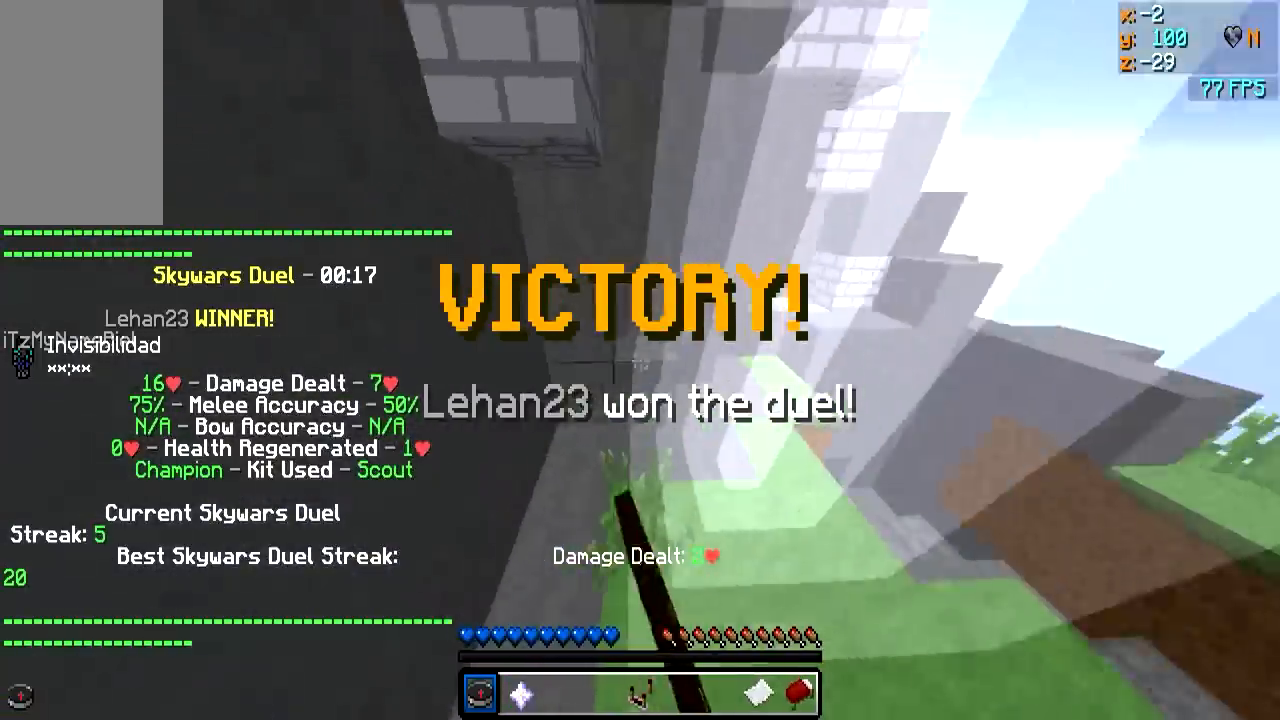
{"keys": ["w"], "mouse": [], "events": [[233, "w", "down"]]}
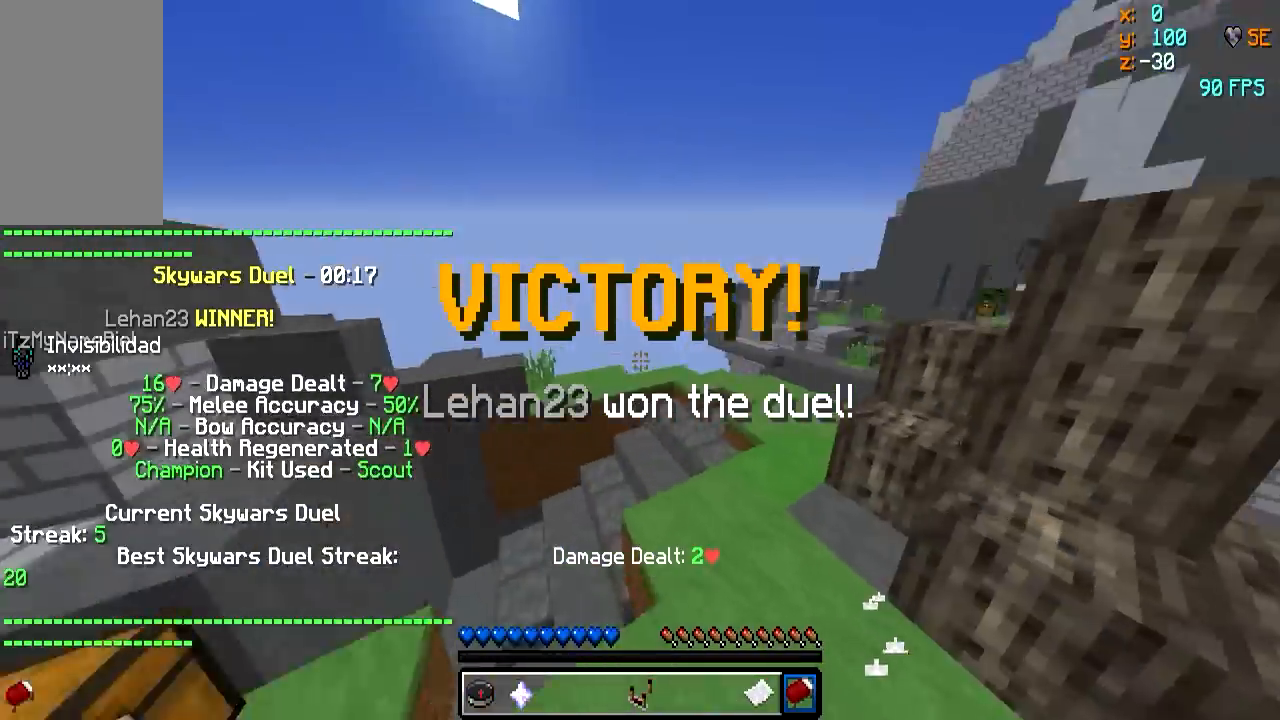
{"keys": [], "mouse": [], "events": [[183, "w", "up"]]}
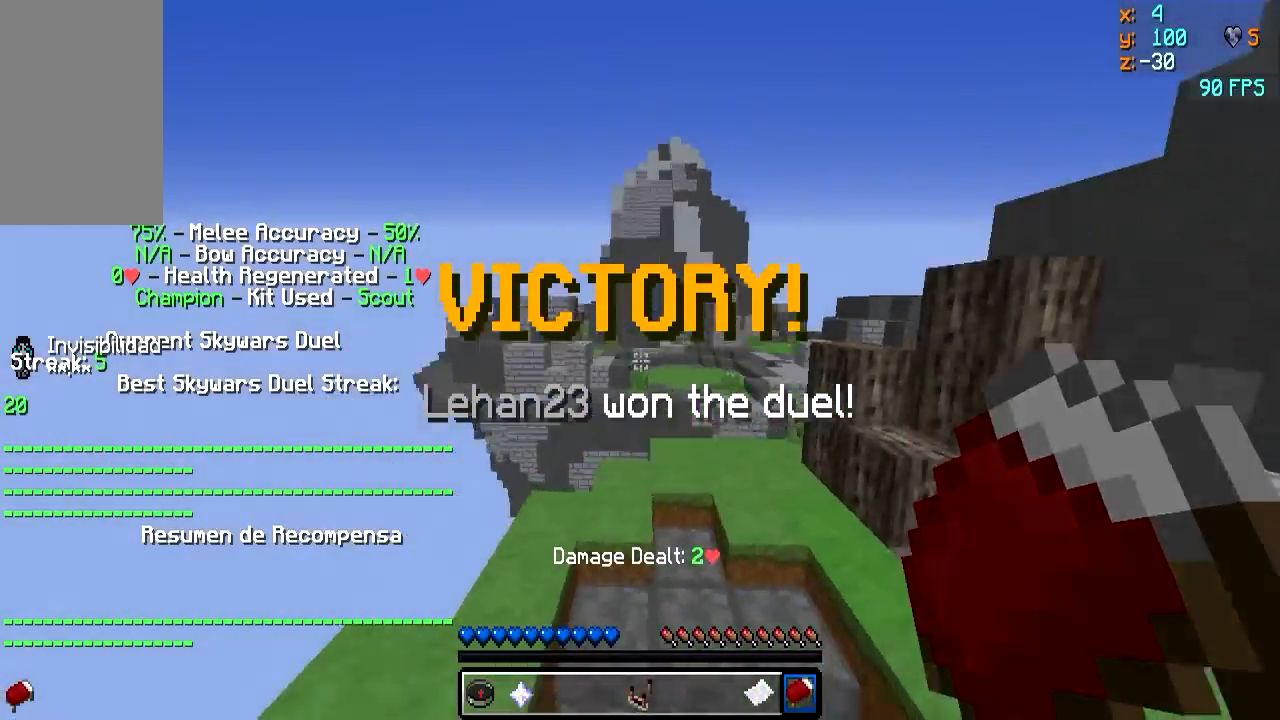
{"keys": [], "mouse": [], "events": []}
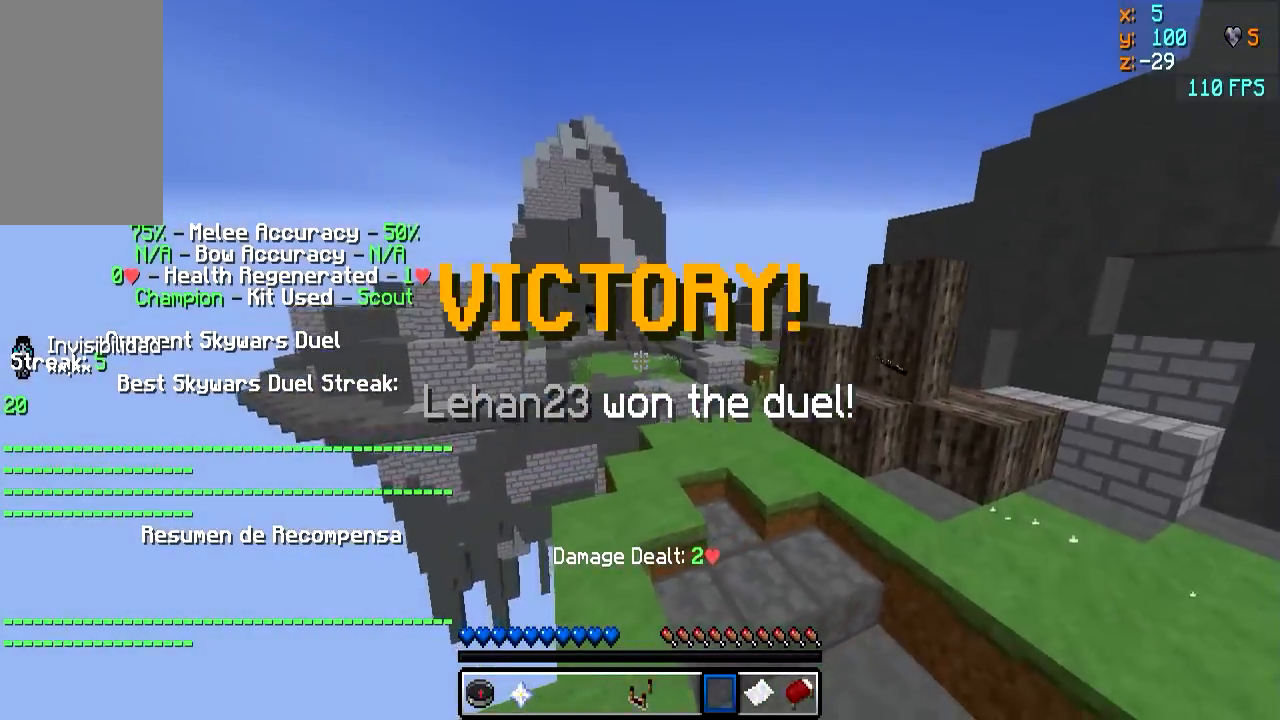
{"keys": [], "mouse": [], "events": []}
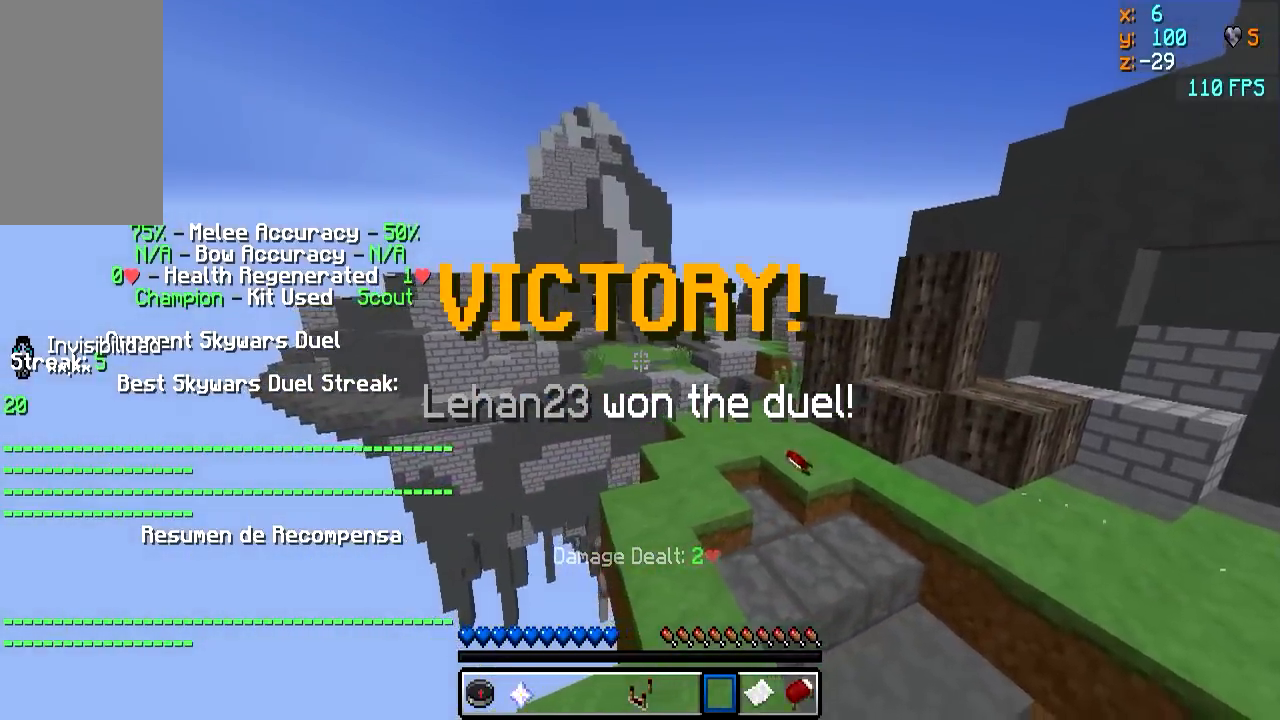
{"keys": [], "mouse": ["left"], "events": [[17, "w", "down"], [300, "mouse_left", "down"], [400, "d", "down"], [450, "d", "up"], [500, "w", "up"]]}
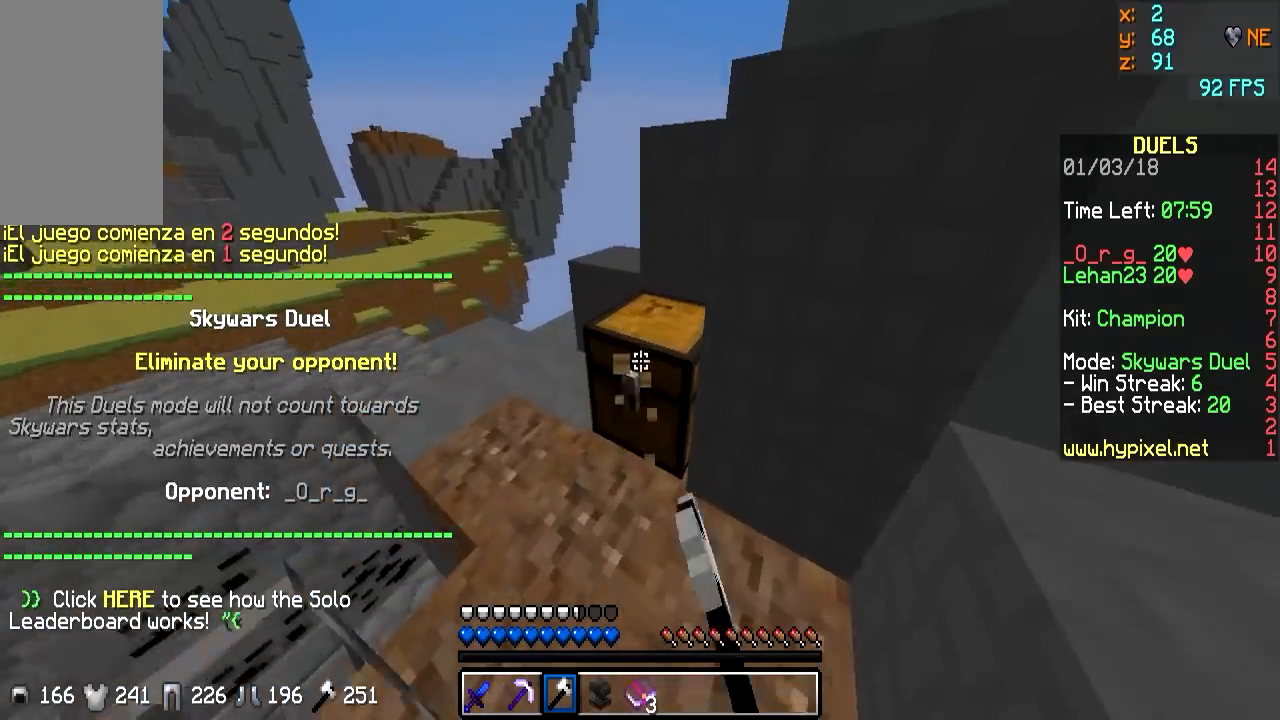
{"keys": ["a", "w"], "mouse": ["left"], "events": [[150, "a", "down"], [233, "a", "up"], [433, "w", "down"], [483, "a", "down"]]}
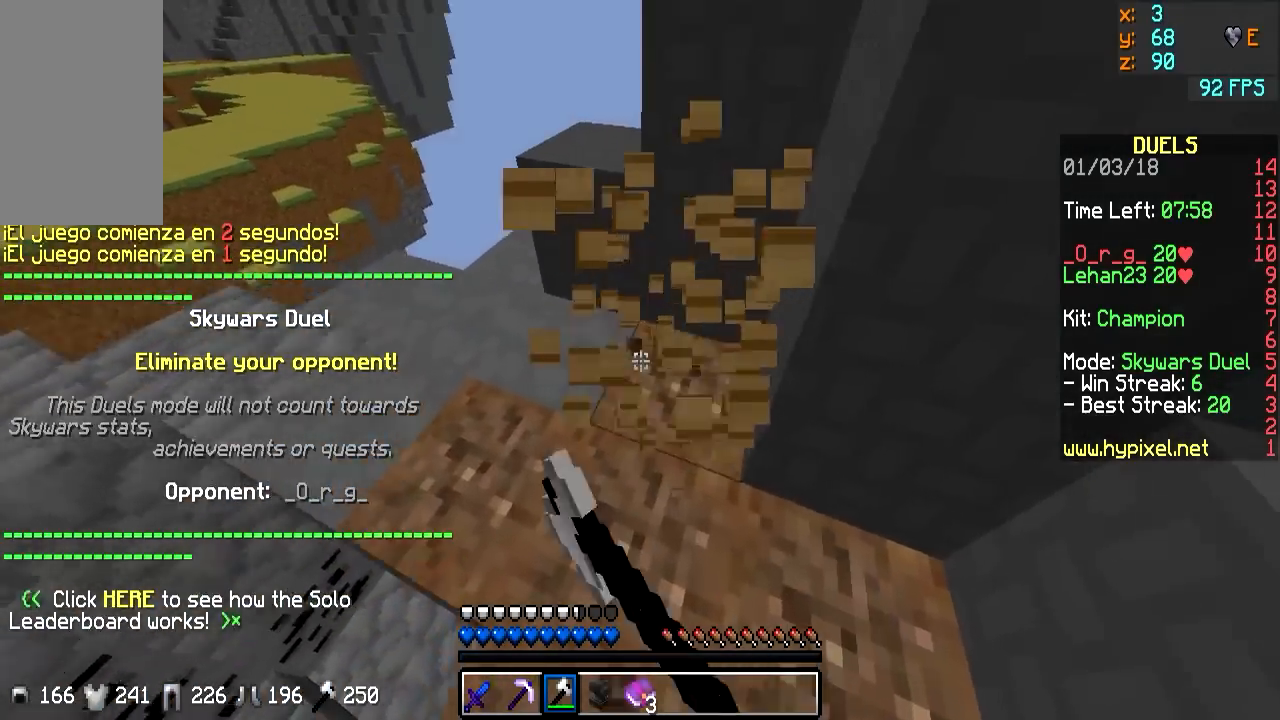
{"keys": [], "mouse": [], "events": [[183, "mouse_left", "up"], [383, "w", "up"], [483, "a", "up"]]}
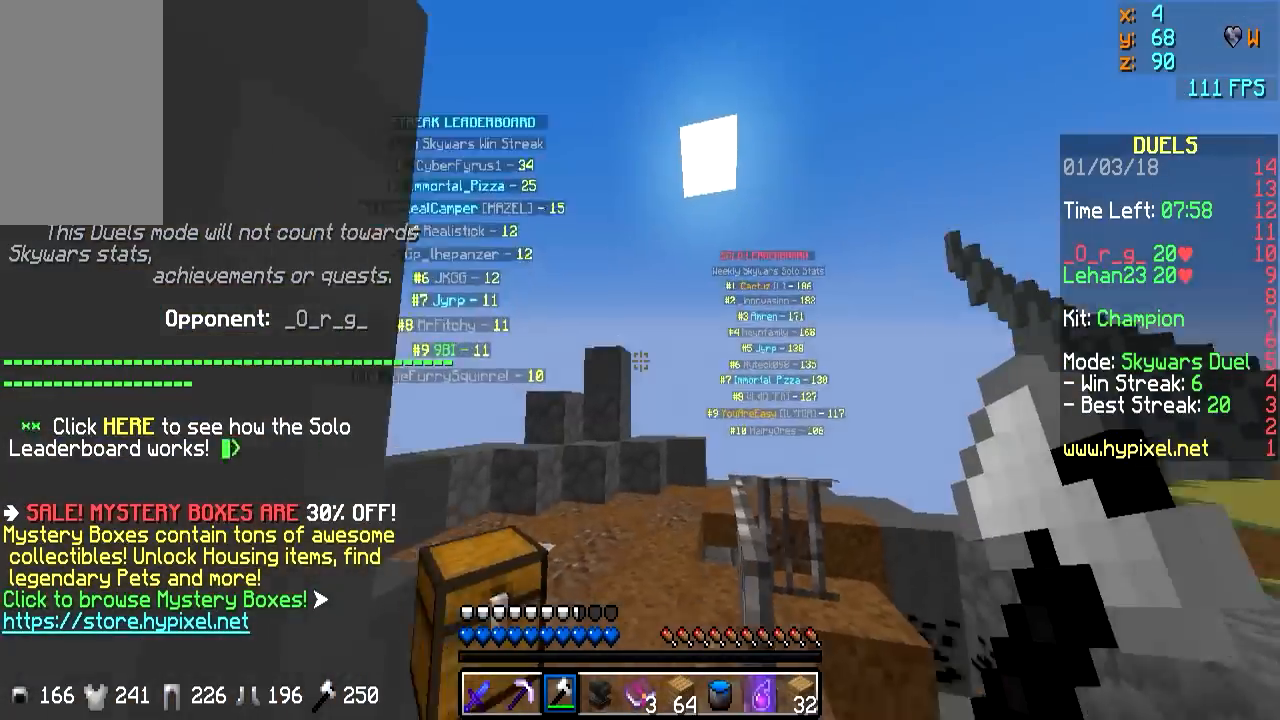
{"keys": ["a", "w"], "mouse": [], "events": [[33, "d", "down"], [83, "w", "down"], [167, "d", "up"], [233, "a", "down"]]}
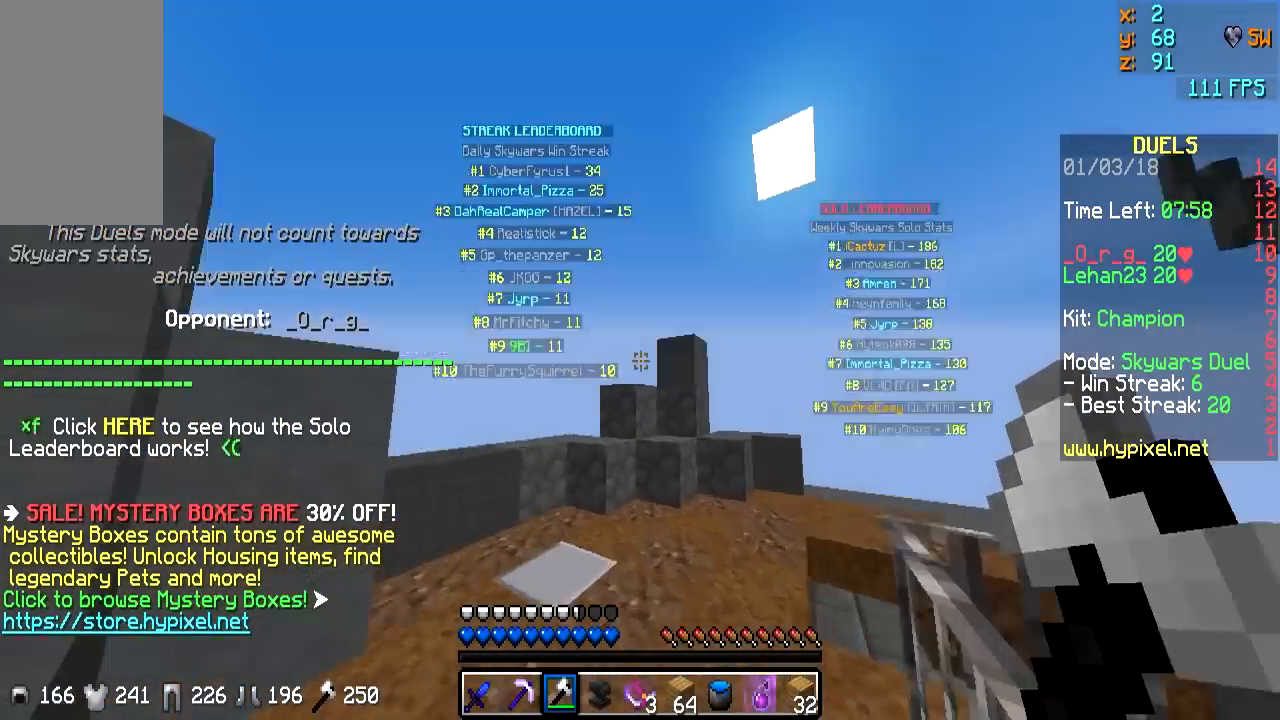
{"keys": ["w"], "mouse": [], "events": [[83, "a", "up"], [133, "d", "down"], [383, "d", "up"]]}
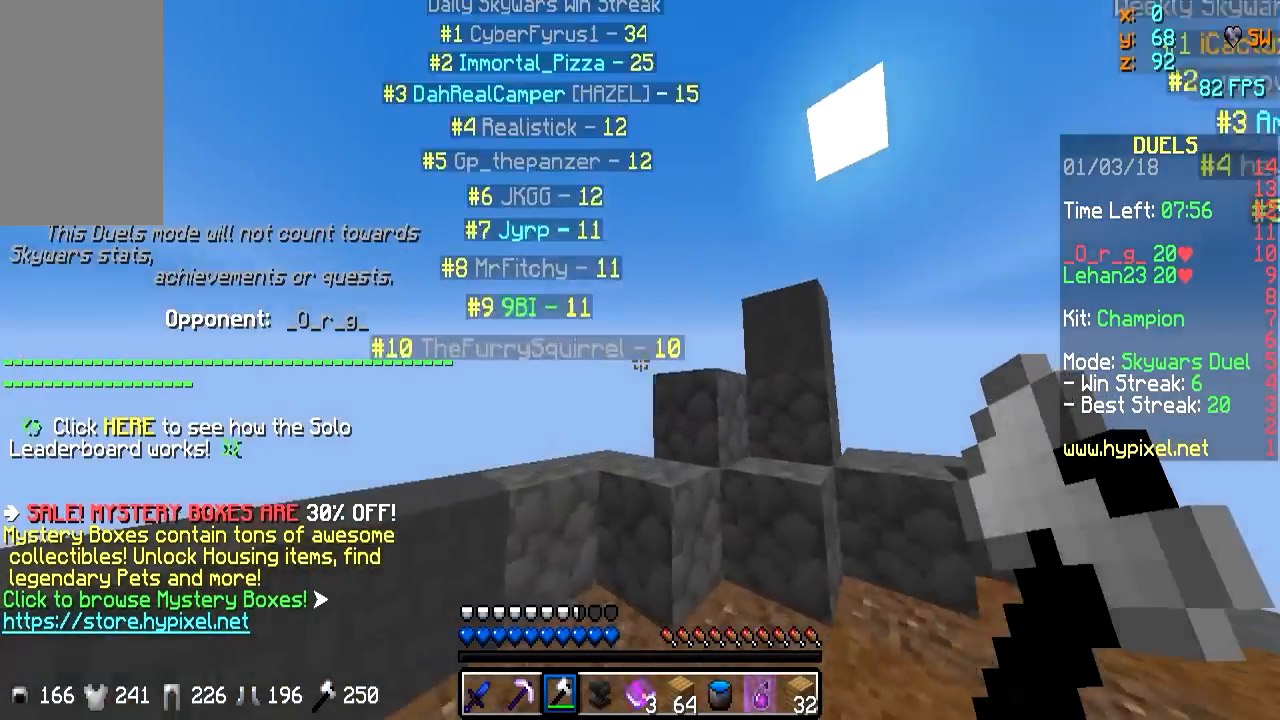
{"keys": ["s"], "mouse": [], "events": [[33, "w", "up"], [333, "s", "down"]]}